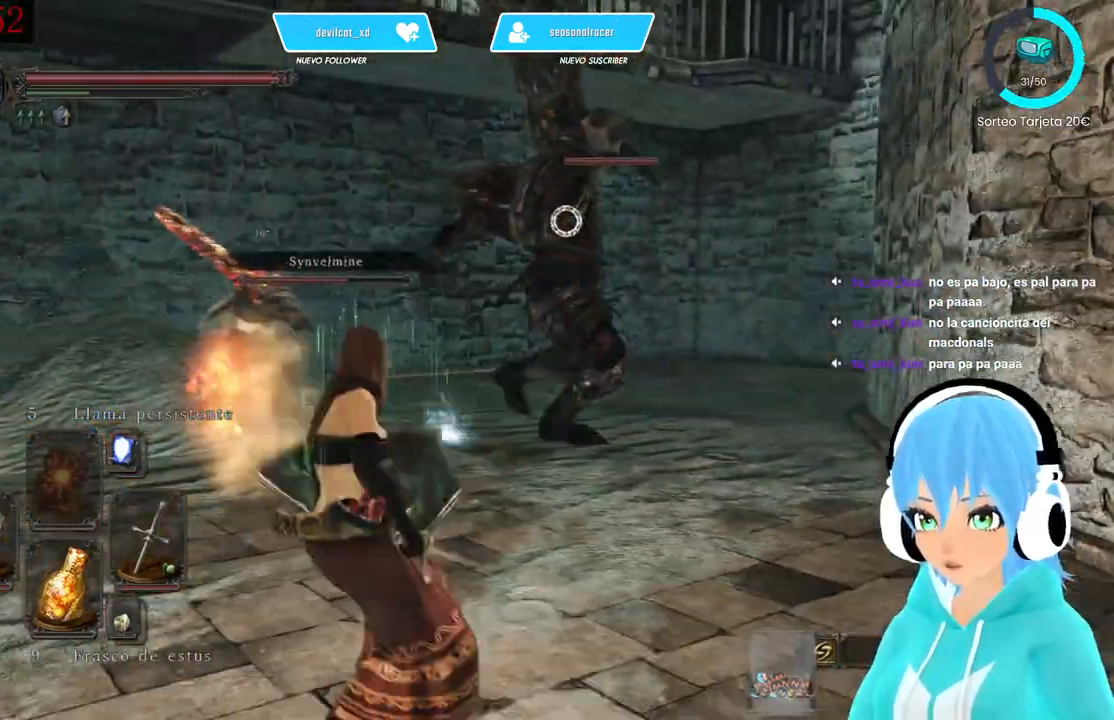
Gameplay with a controller (Xbox layout); each line is a JSON object with the inputs held at the frame after it. "events" lists button and stick changes between this image and that frame as [ms after this image, input, new state], when the widget could be followed in between.
{"buttons": [], "left_stick": "up-left", "right_stick": "center", "events": [[167, "left_stick", "up-left"]]}
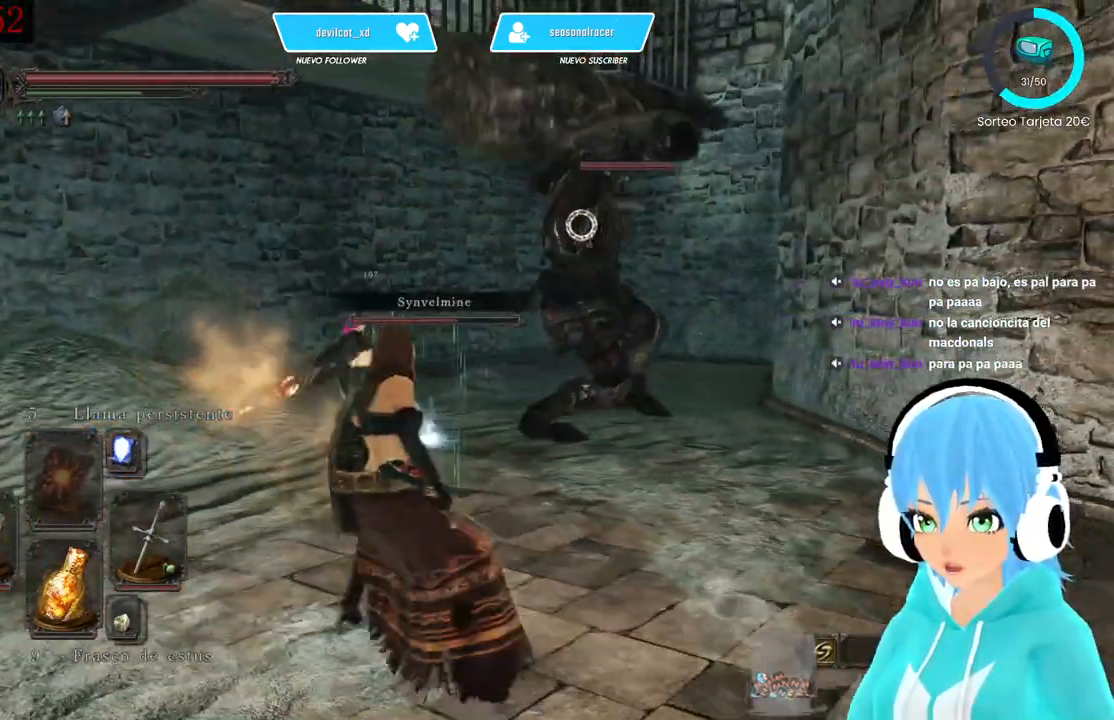
{"buttons": ["L1"], "left_stick": "up-left", "right_stick": "center", "events": [[500, "L1", "down"]]}
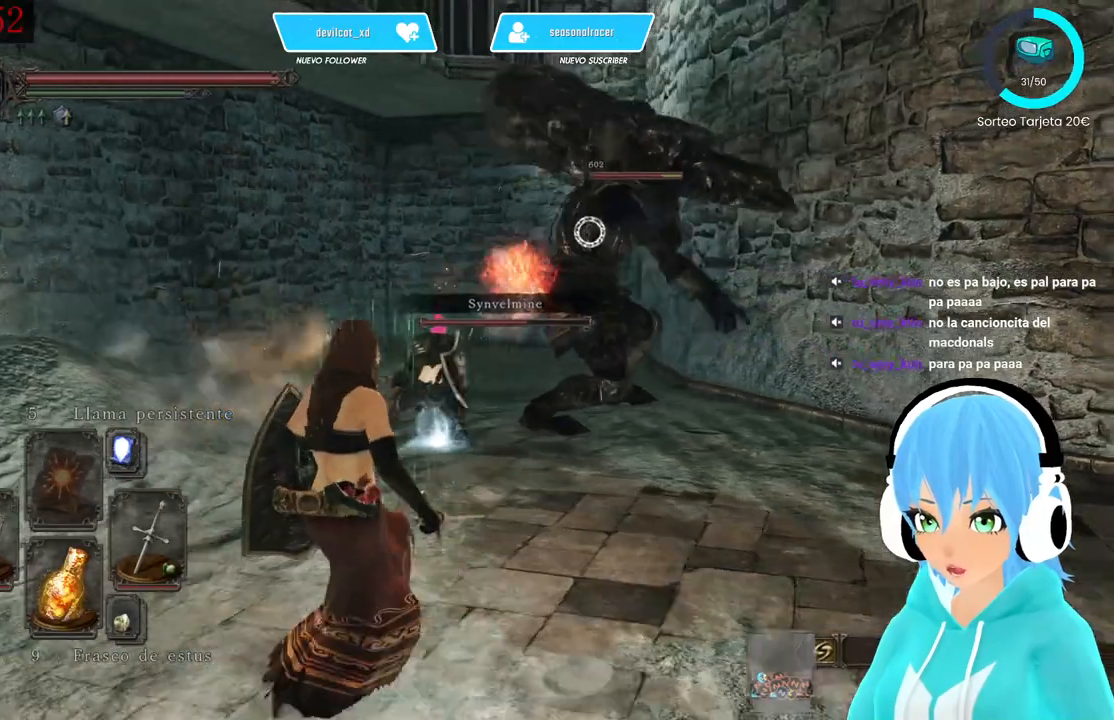
{"buttons": ["L1"], "left_stick": "up-left", "right_stick": "center", "events": []}
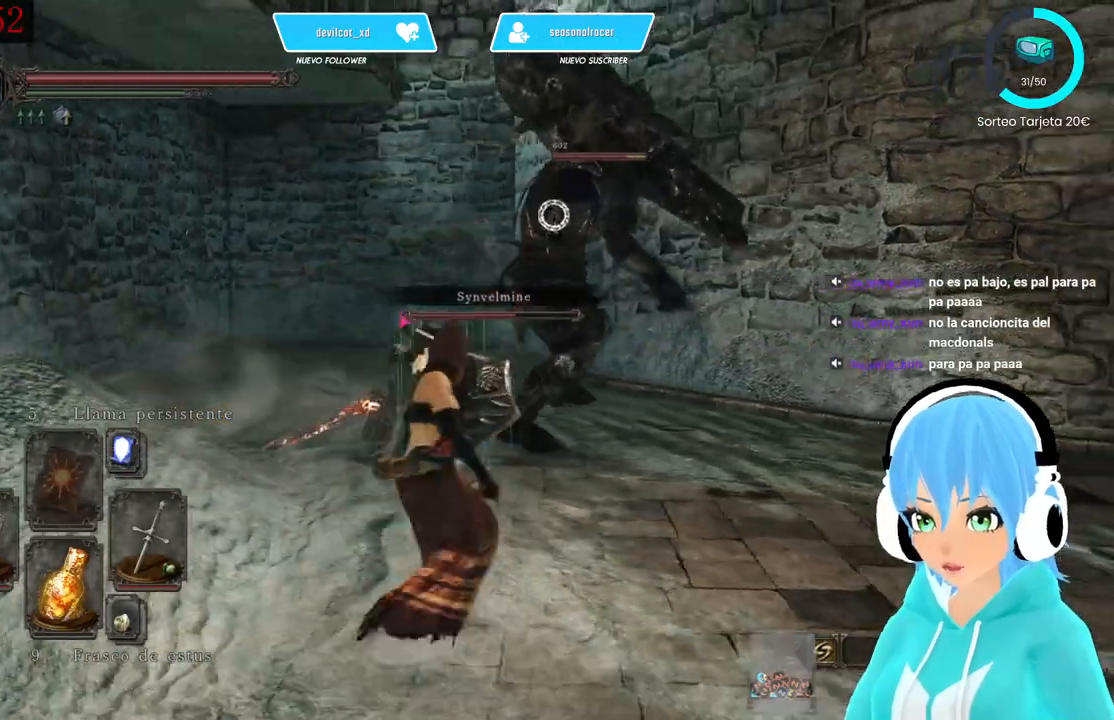
{"buttons": ["L1"], "left_stick": "up-left", "right_stick": "center", "events": []}
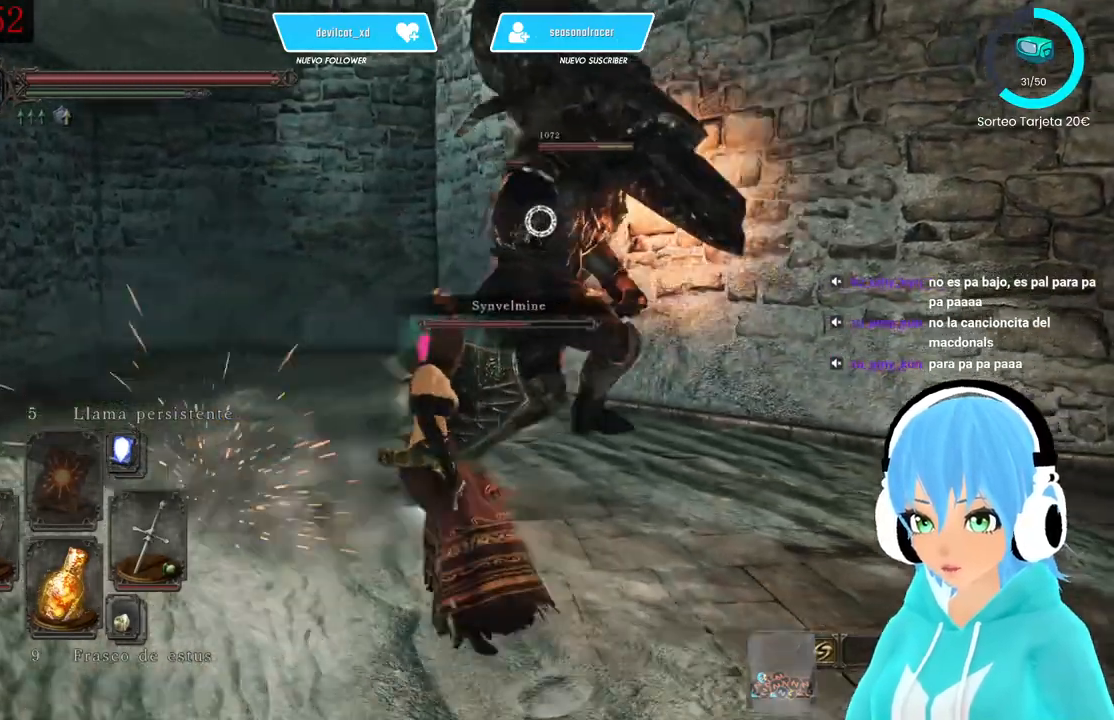
{"buttons": [], "left_stick": "up-left", "right_stick": "center", "events": [[83, "L1", "up"]]}
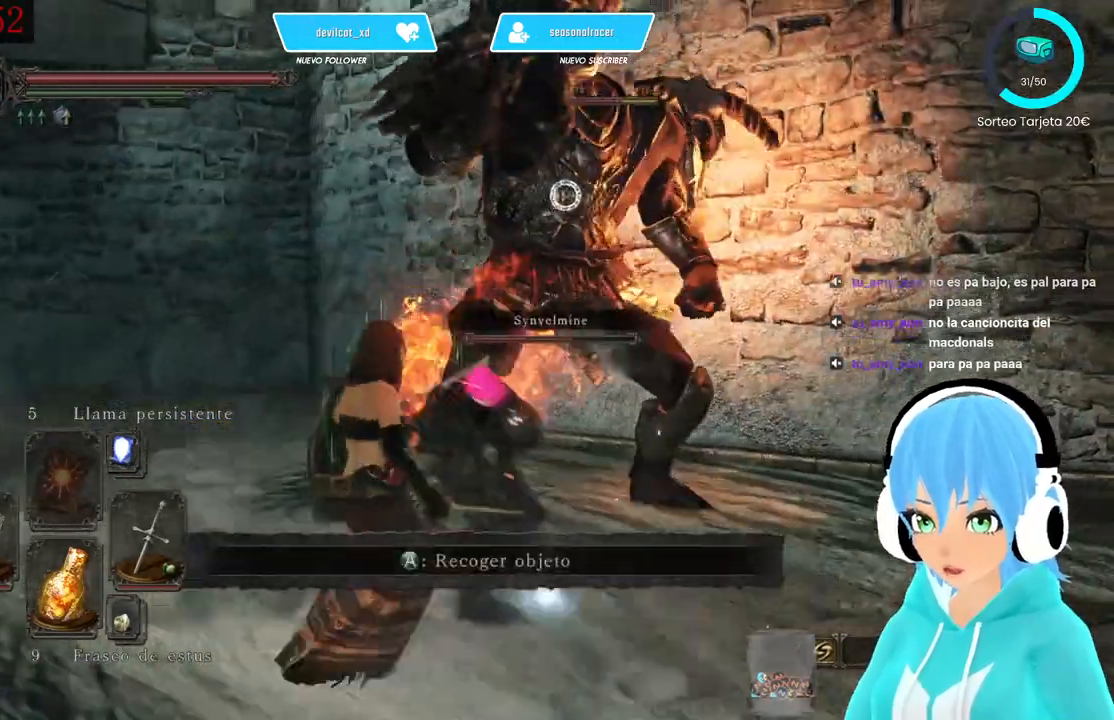
{"buttons": ["L1"], "left_stick": "up-left", "right_stick": "center", "events": [[83, "L1", "down"]]}
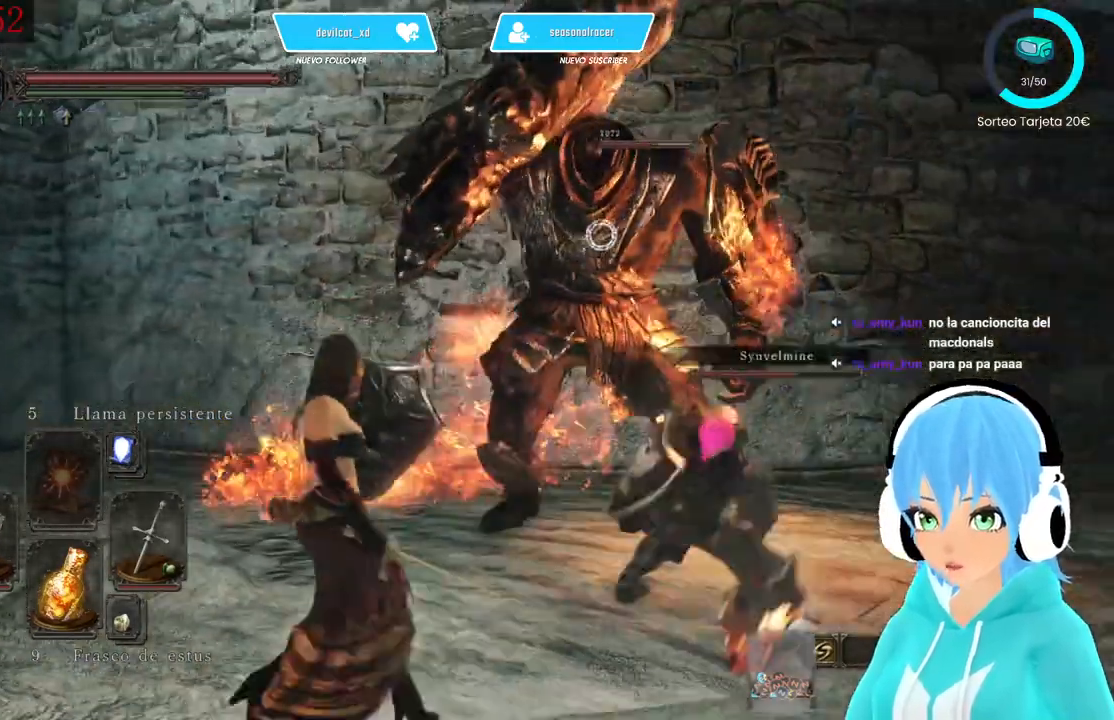
{"buttons": ["L1"], "left_stick": "up-left", "right_stick": "center", "events": []}
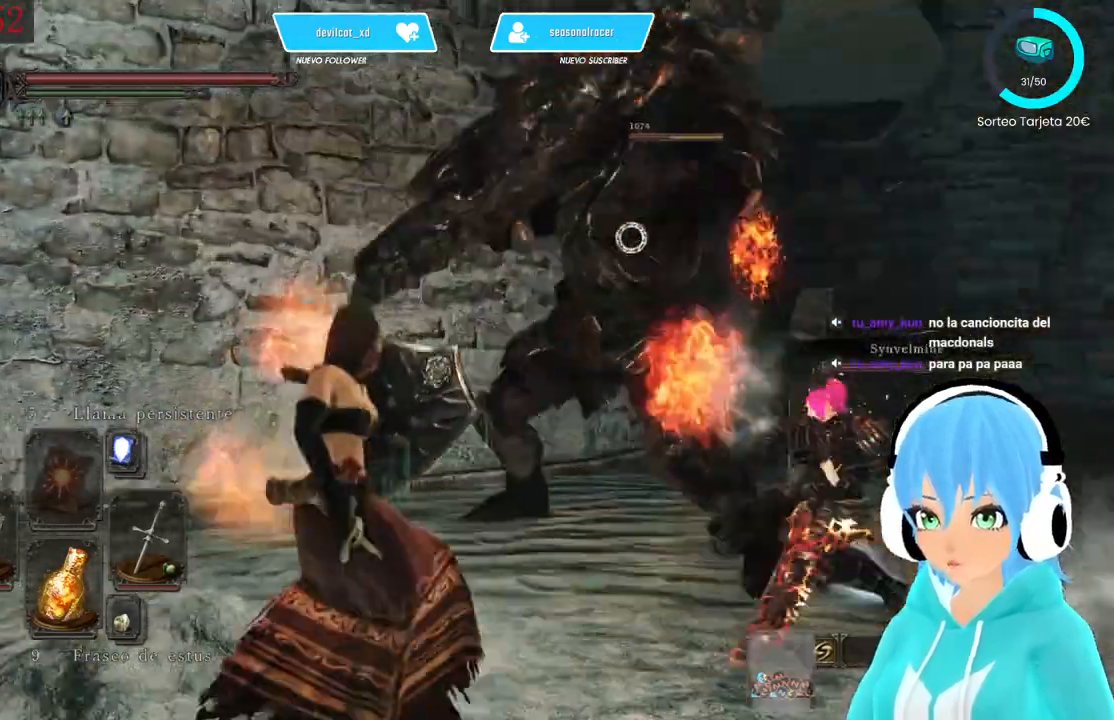
{"buttons": ["L1"], "left_stick": "down-left", "right_stick": "center", "events": [[250, "left_stick", "down-left"]]}
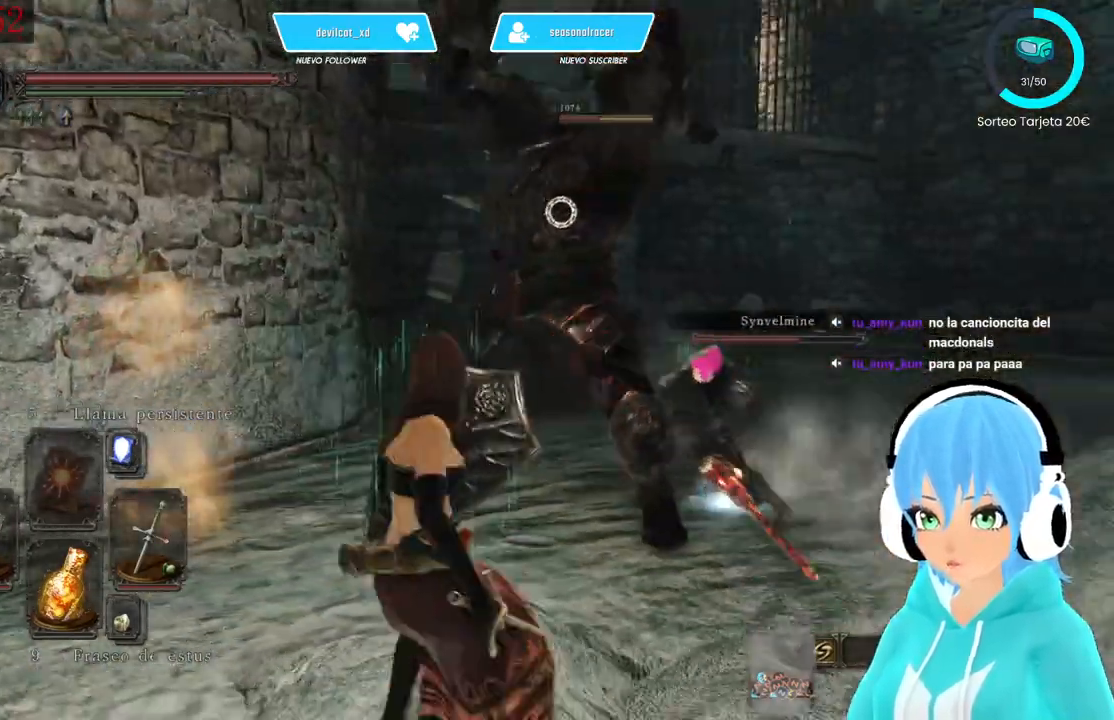
{"buttons": ["L1"], "left_stick": "down-left", "right_stick": "center", "events": [[333, "B", "down"], [417, "B", "up"]]}
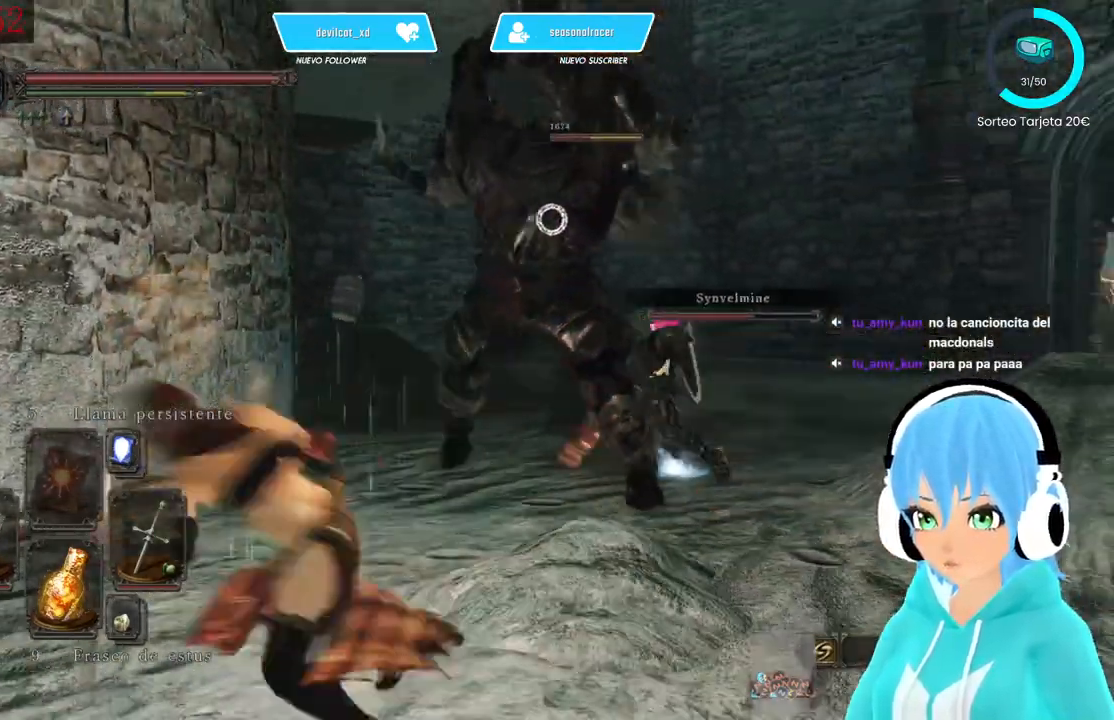
{"buttons": ["L1"], "left_stick": "down-left", "right_stick": "center", "events": []}
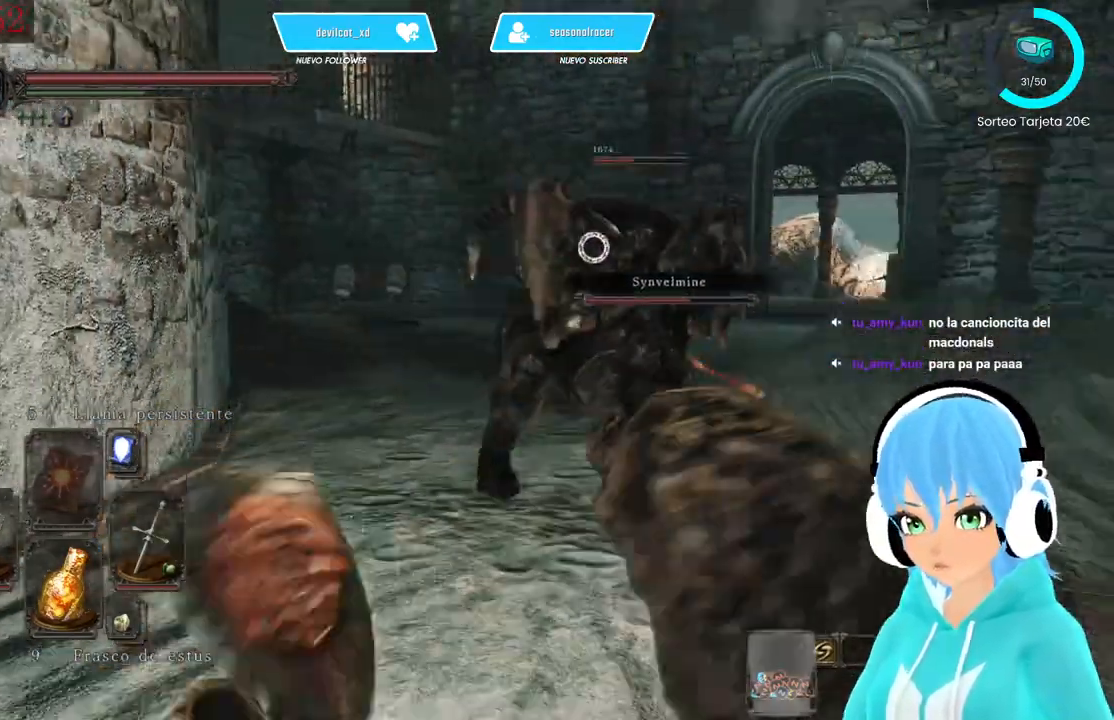
{"buttons": [], "left_stick": "up", "right_stick": "center", "events": [[250, "left_stick", "up-left"], [333, "L1", "up"], [500, "left_stick", "up"]]}
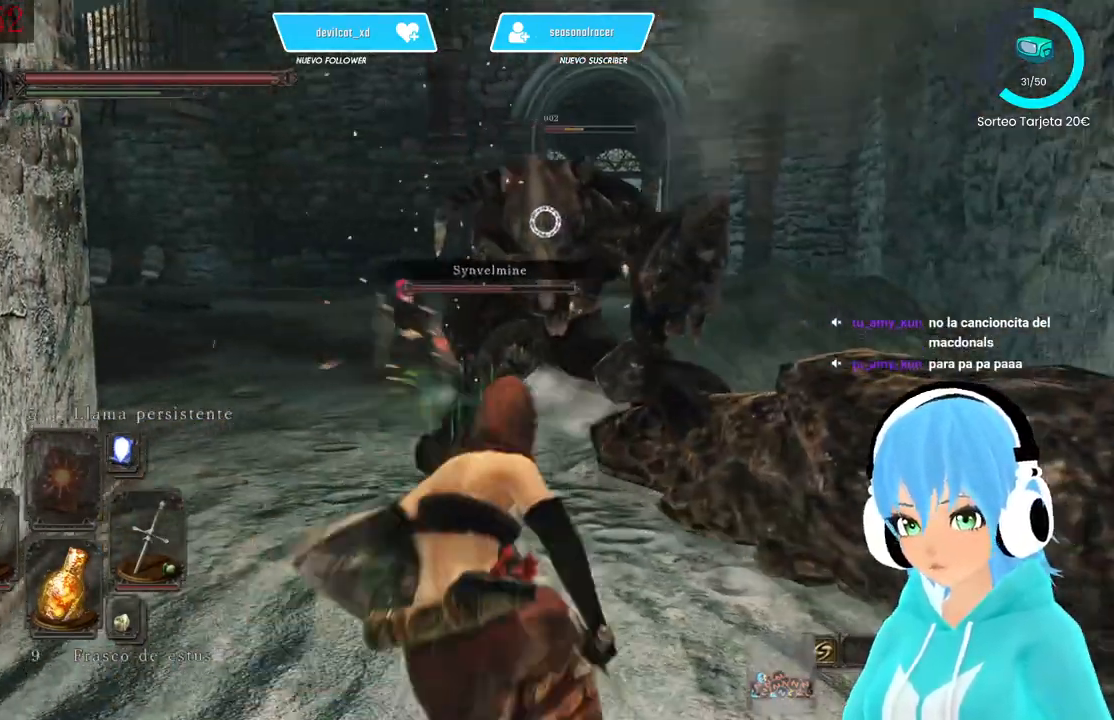
{"buttons": [], "left_stick": "center", "right_stick": "center", "events": [[417, "R1", "down"], [500, "R1", "up"], [500, "left_stick", "center"]]}
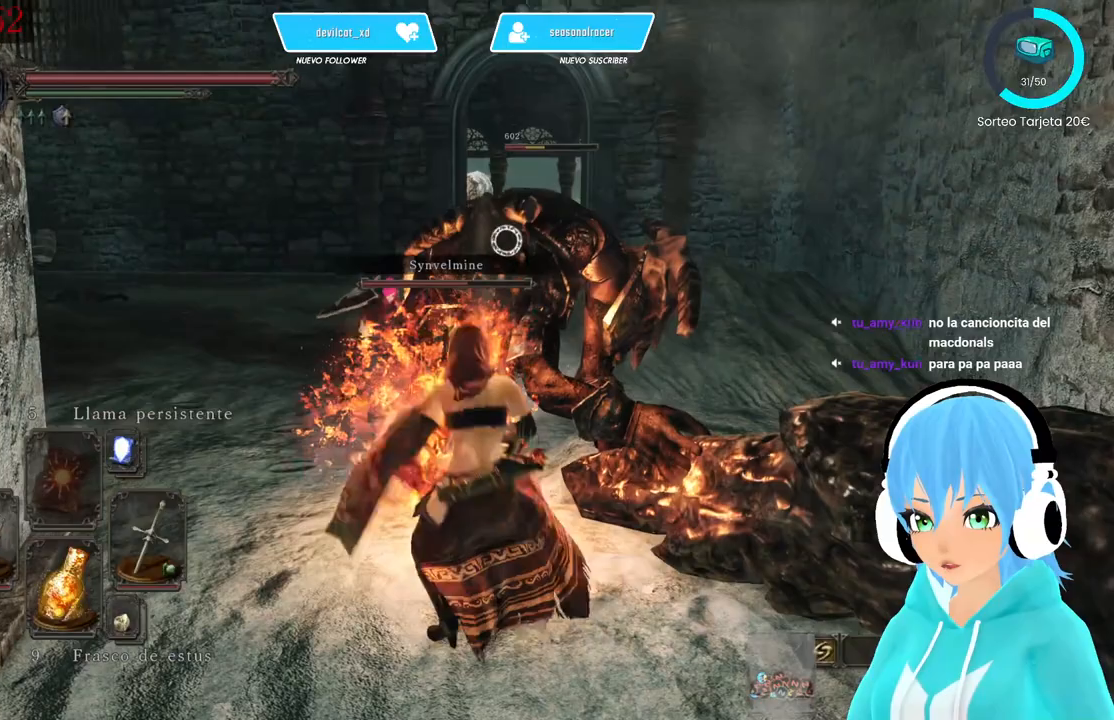
{"buttons": ["R1"], "left_stick": "center", "right_stick": "center", "events": [[83, "R1", "down"], [167, "R1", "up"], [250, "R1", "down"], [333, "R1", "up"], [417, "R1", "down"]]}
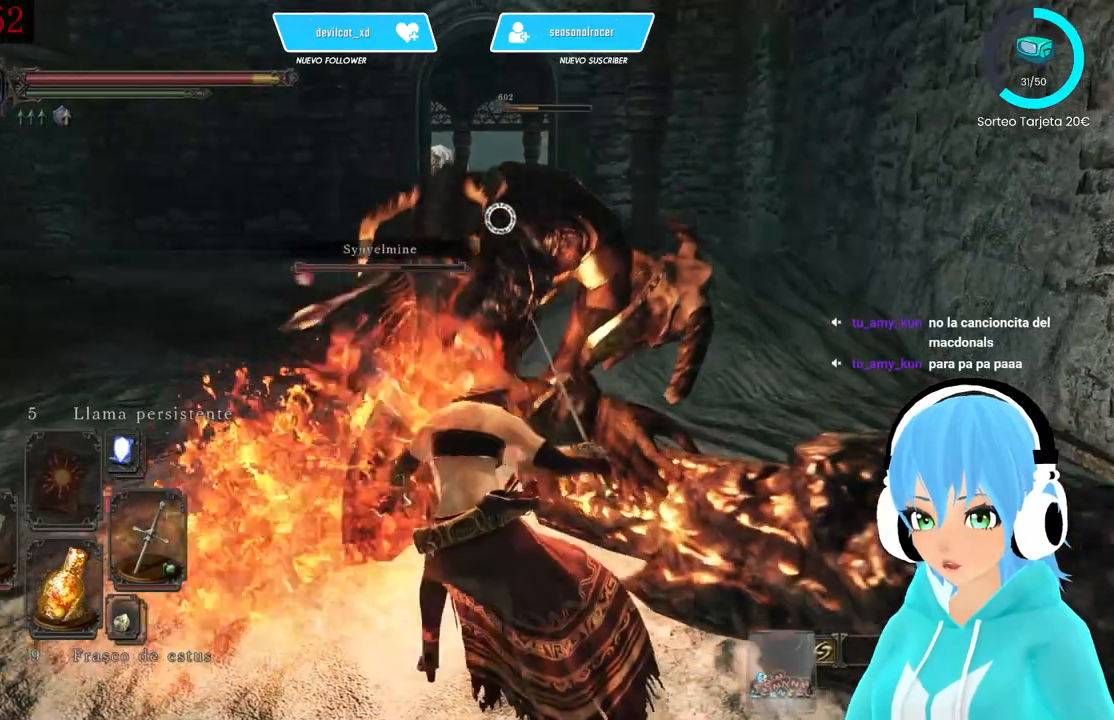
{"buttons": [], "left_stick": "center", "right_stick": "center", "events": [[83, "R1", "up"], [167, "R1", "down"], [250, "R1", "up"], [333, "R1", "down"], [500, "R1", "up"]]}
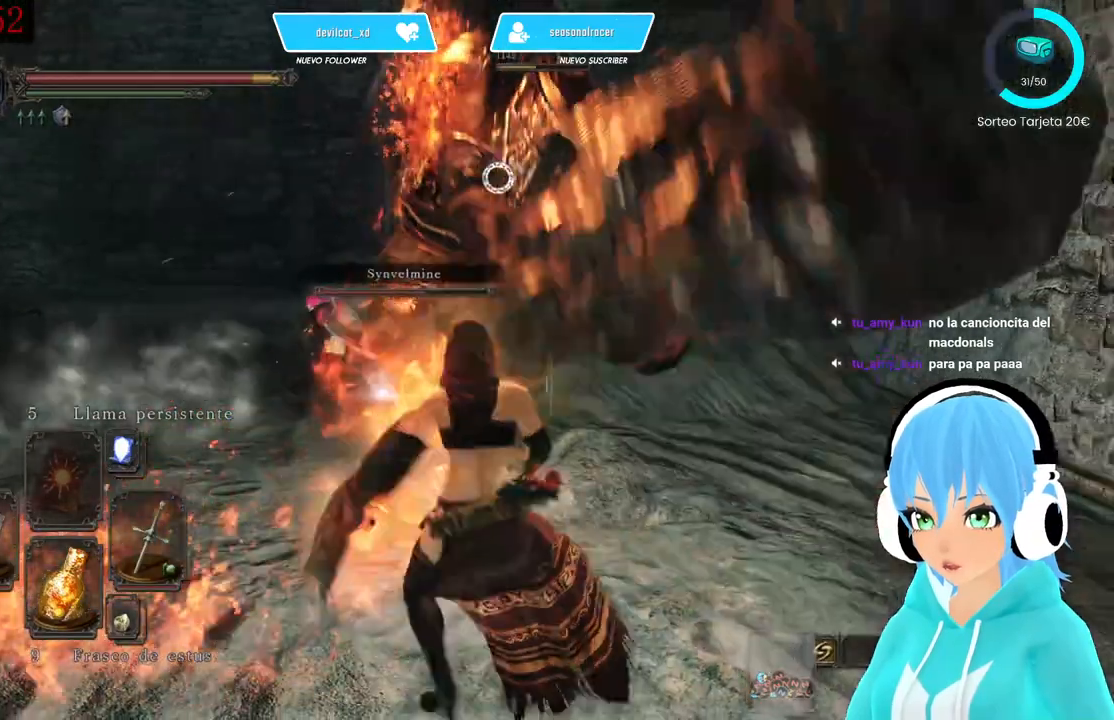
{"buttons": ["R1"], "left_stick": "center", "right_stick": "center", "events": [[83, "R1", "down"], [167, "R1", "up"], [250, "R1", "down"], [417, "R1", "up"], [500, "R1", "down"]]}
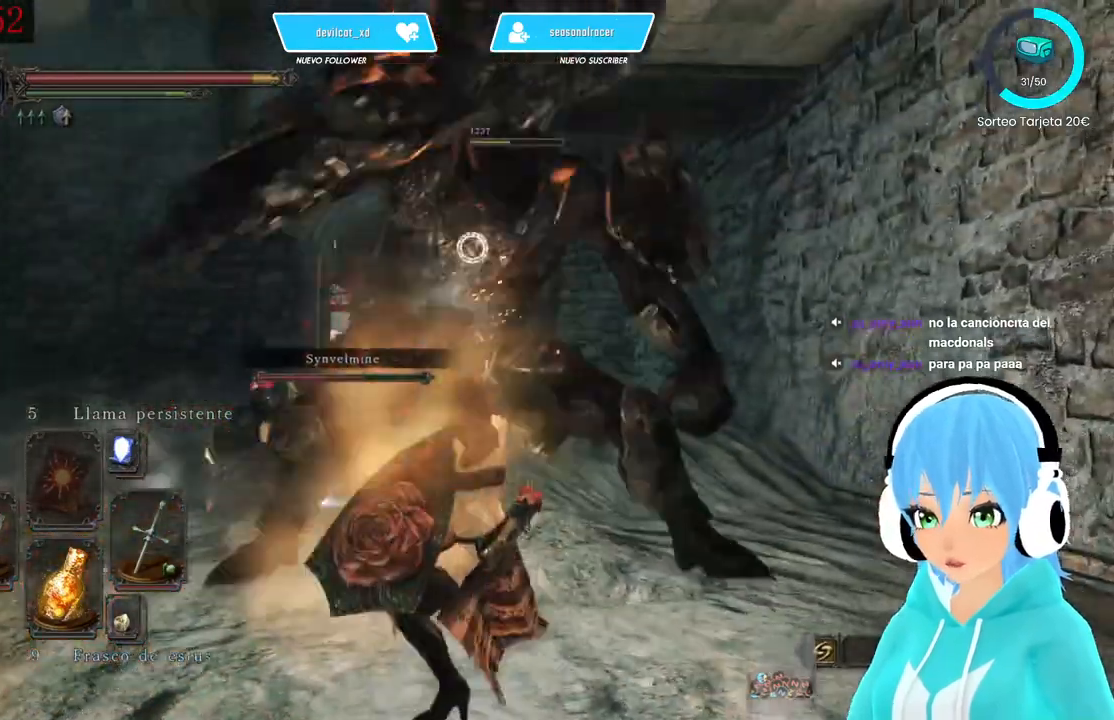
{"buttons": ["R1"], "left_stick": "center", "right_stick": "center", "events": [[83, "R1", "up"], [167, "R1", "down"], [333, "R1", "up"], [417, "R1", "down"]]}
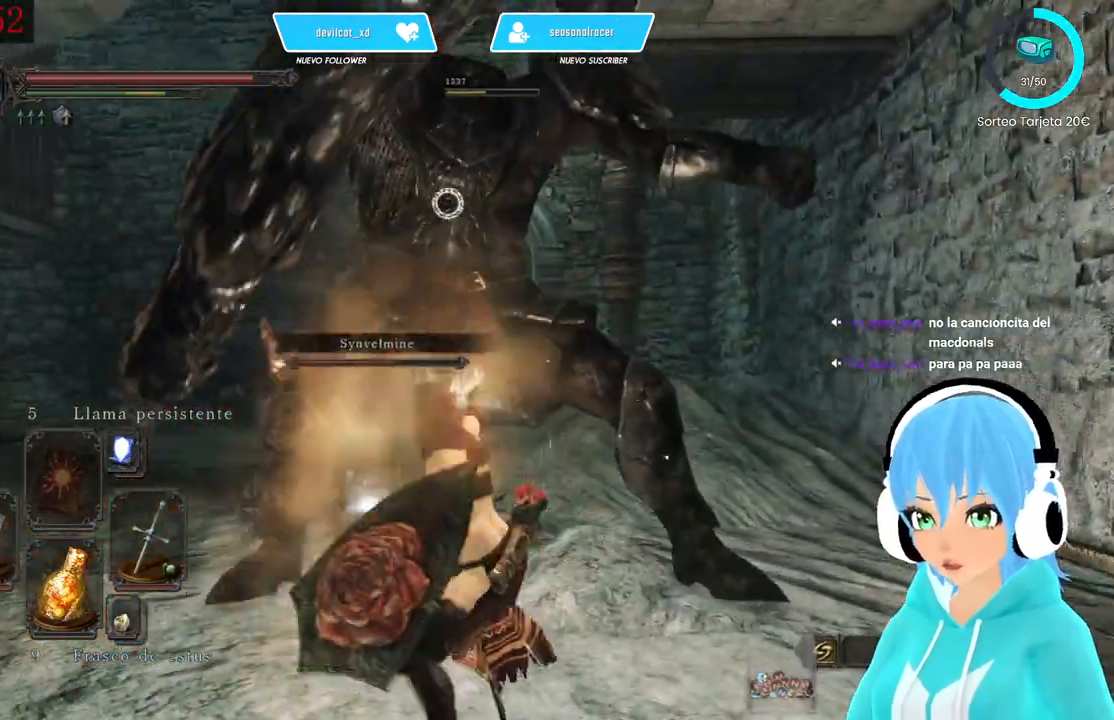
{"buttons": [], "left_stick": "center", "right_stick": "center", "events": [[250, "R1", "up"]]}
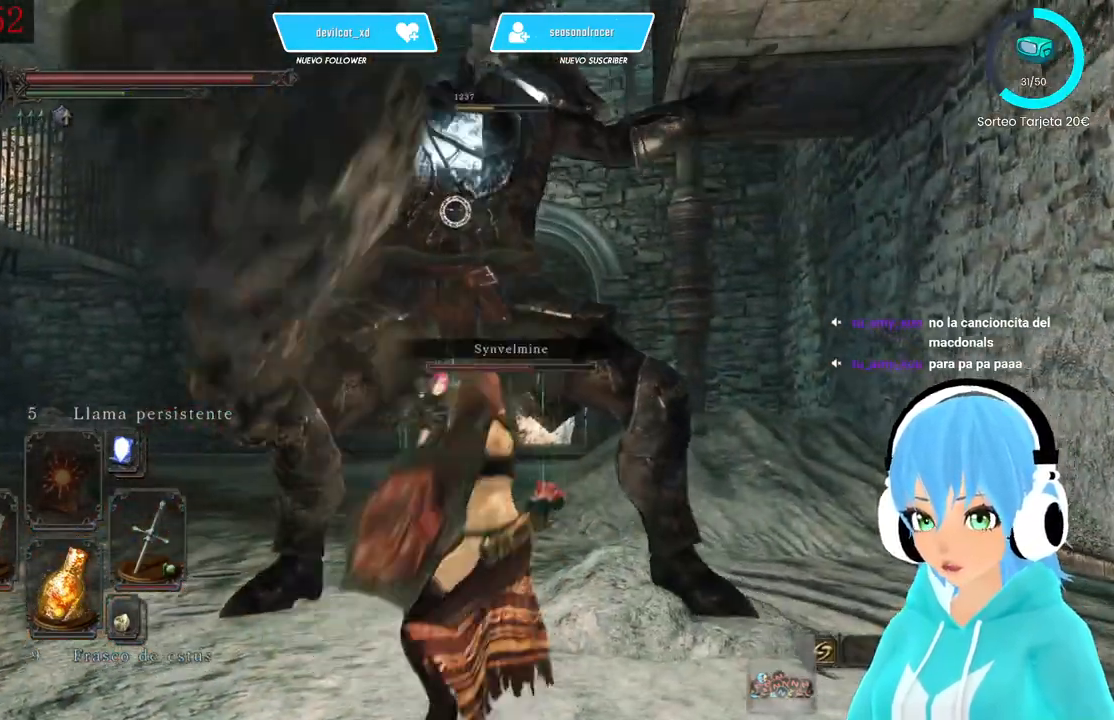
{"buttons": [], "left_stick": "center", "right_stick": "down-left", "events": [[167, "right_stick", "down"], [250, "right_stick", "center"], [500, "right_stick", "down-left"]]}
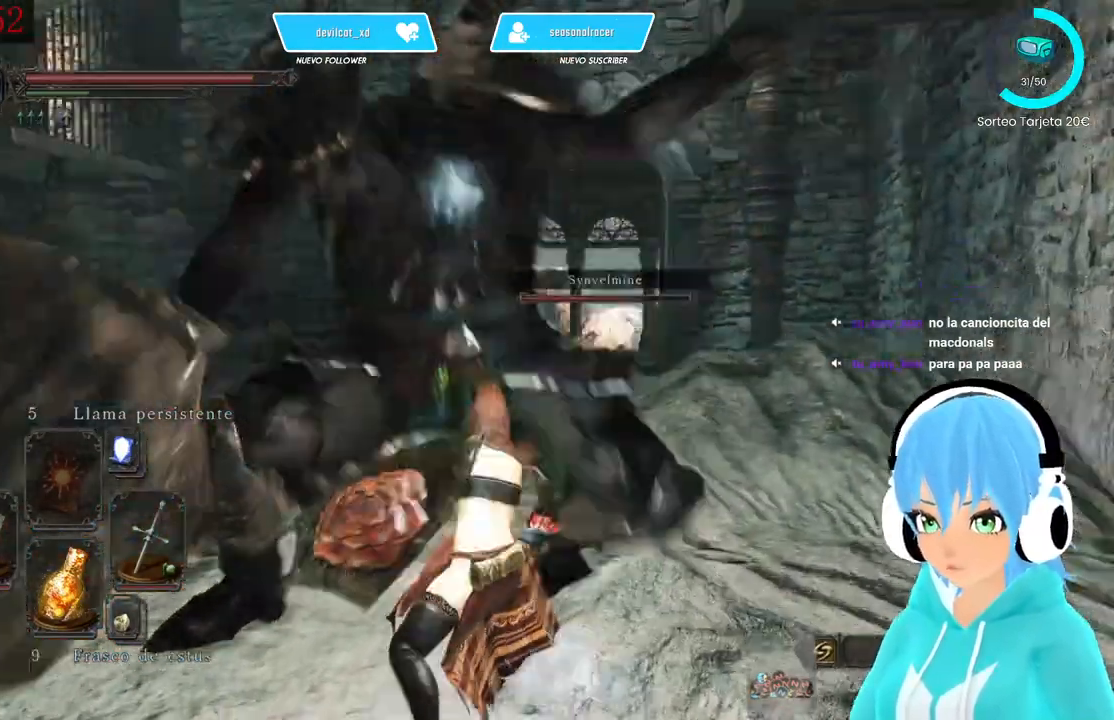
{"buttons": [], "left_stick": "up-right", "right_stick": "center", "events": [[83, "left_stick", "right"], [83, "right_stick", "center"], [417, "right_stick", "down-left"], [500, "left_stick", "up-right"], [500, "right_stick", "center"]]}
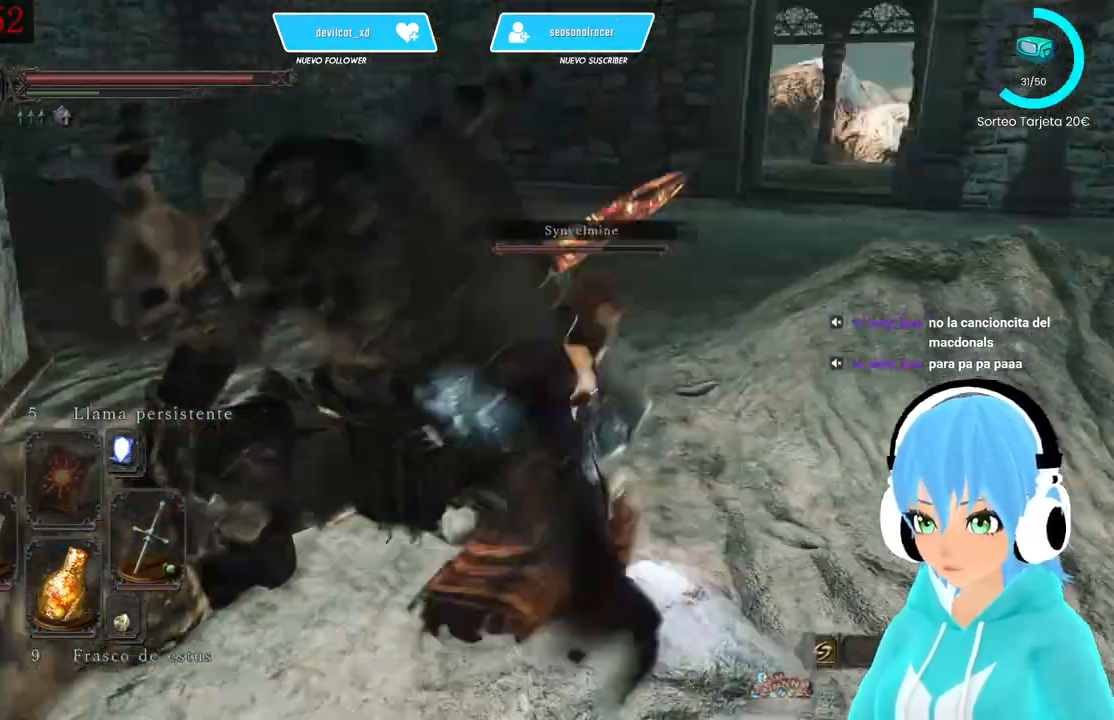
{"buttons": ["A"], "left_stick": "up-left", "right_stick": "center", "events": [[250, "right_stick", "down-left"], [333, "right_stick", "center"], [417, "left_stick", "up-left"], [500, "A", "down"]]}
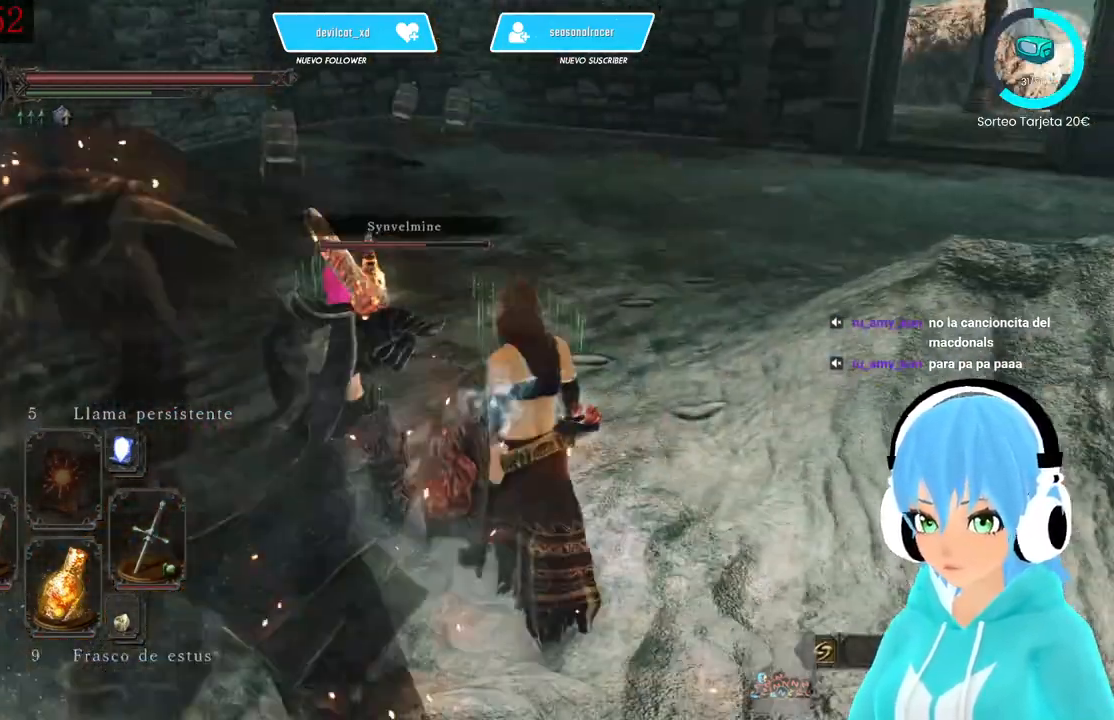
{"buttons": [], "left_stick": "center", "right_stick": "center", "events": [[83, "A", "up"], [83, "left_stick", "center"], [250, "right_stick", "left"], [417, "right_stick", "center"]]}
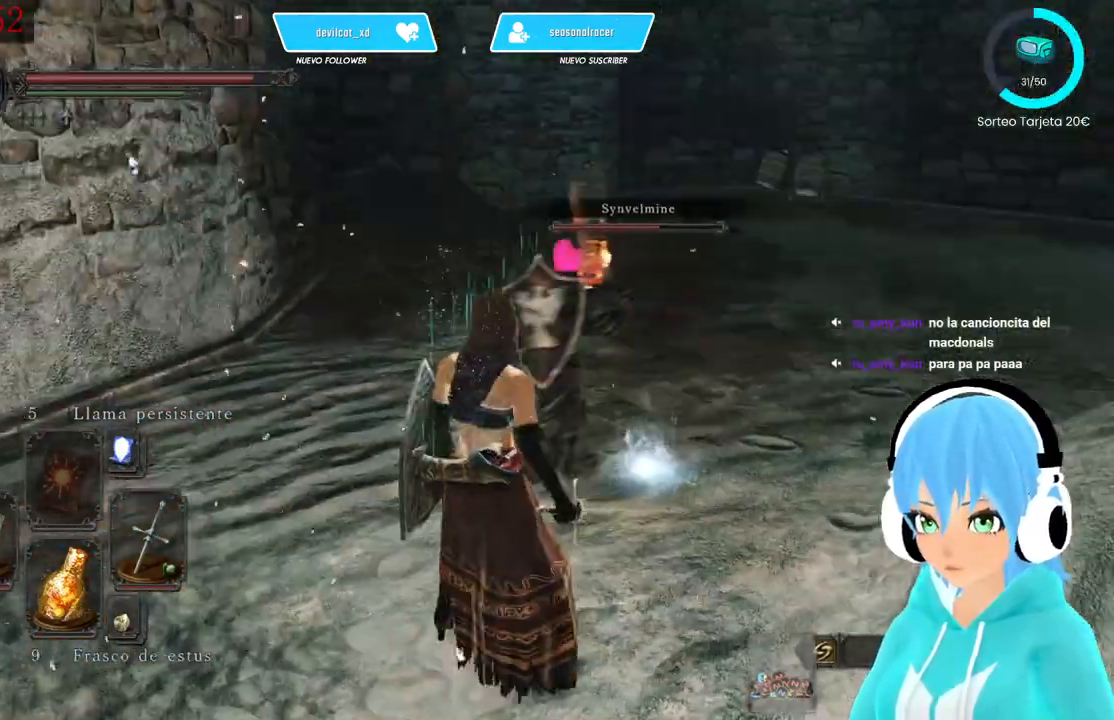
{"buttons": ["B"], "left_stick": "up", "right_stick": "center", "events": [[250, "left_stick", "up"], [250, "right_stick", "right"], [333, "right_stick", "center"], [500, "B", "down"]]}
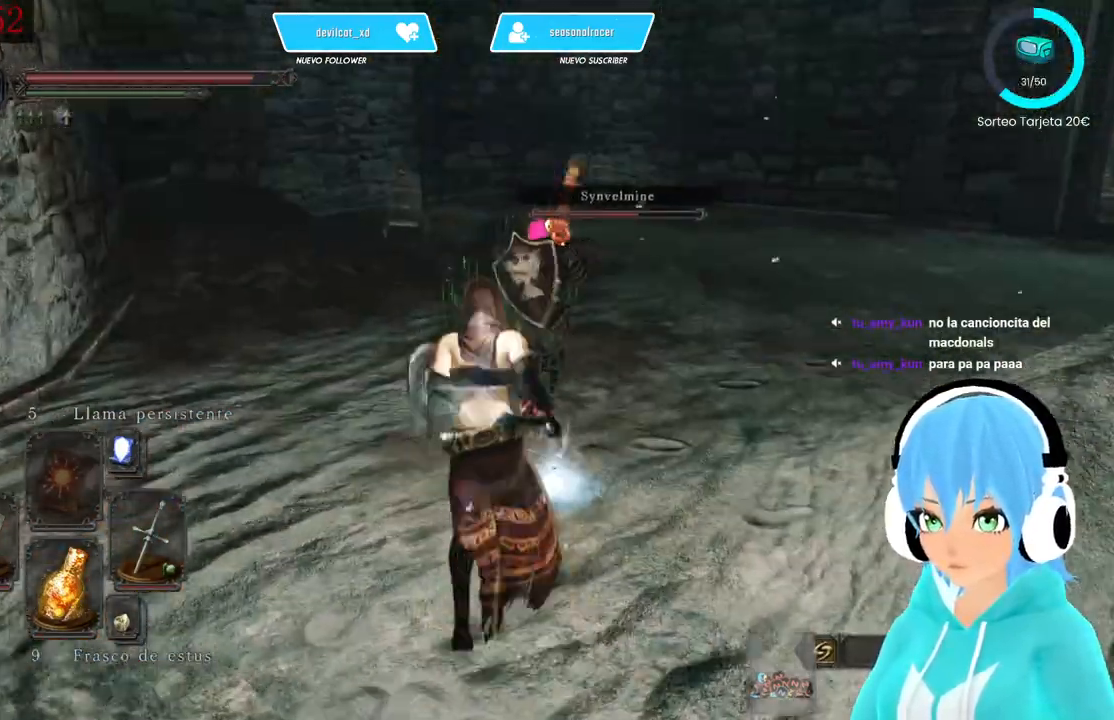
{"buttons": [], "left_stick": "up", "right_stick": "center", "events": [[500, "B", "up"]]}
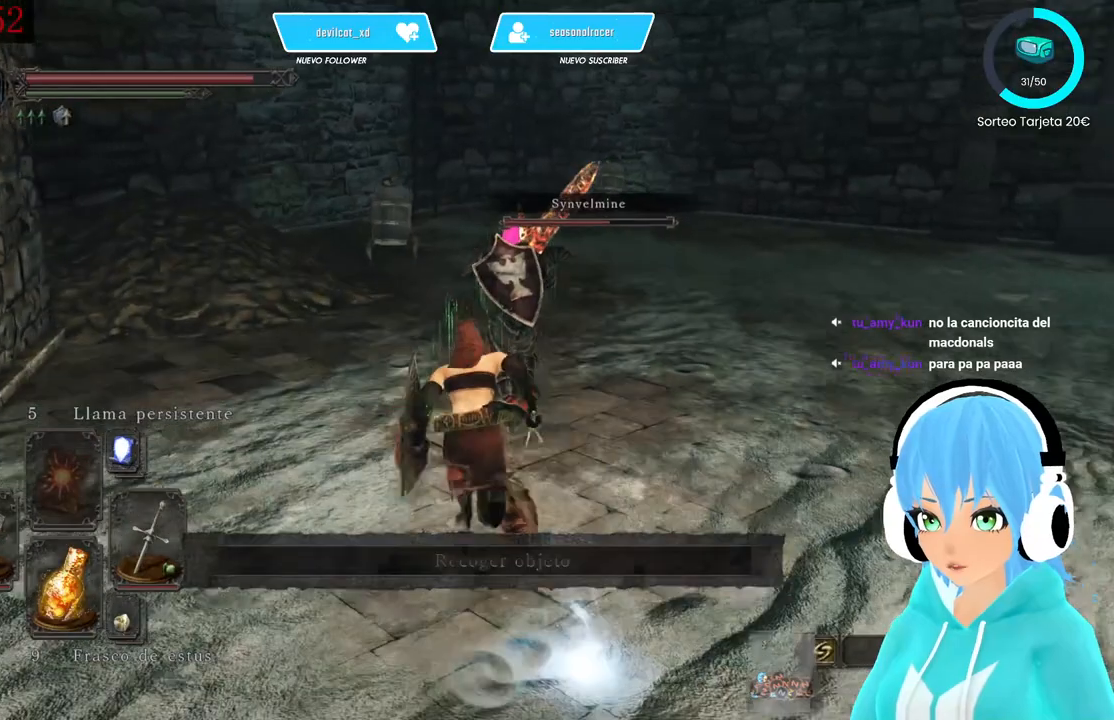
{"buttons": [], "left_stick": "down-right", "right_stick": "center", "events": [[250, "right_stick", "down-left"], [333, "right_stick", "center"], [500, "left_stick", "down-right"]]}
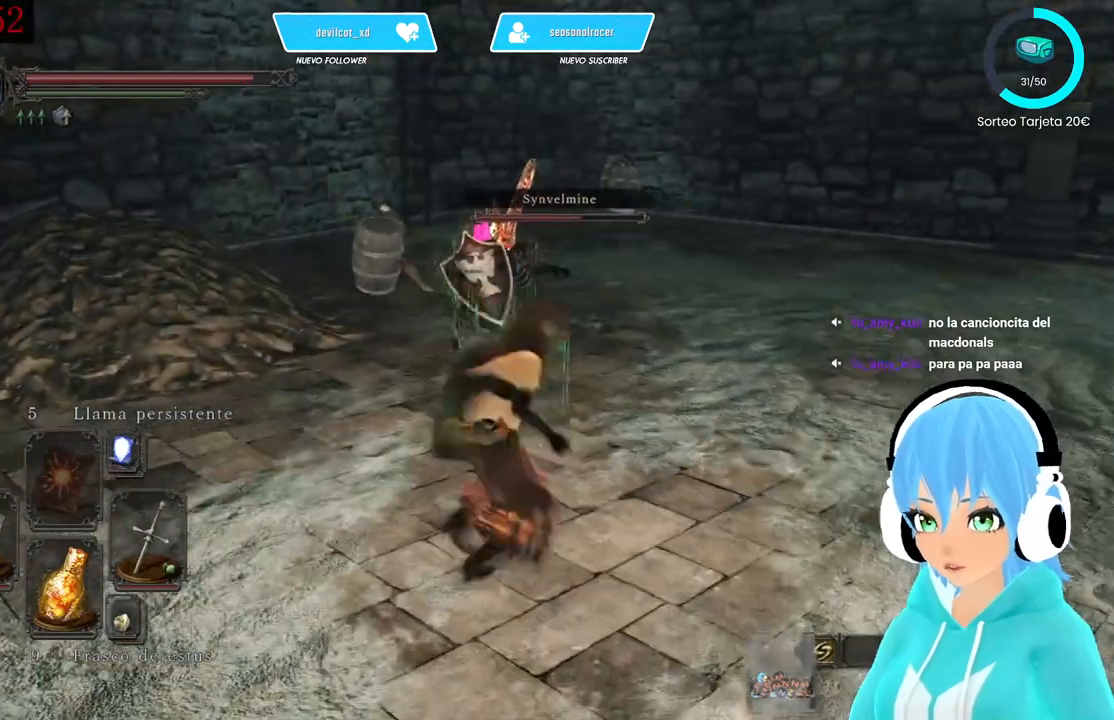
{"buttons": [], "left_stick": "down", "right_stick": "center", "events": [[167, "left_stick", "down"]]}
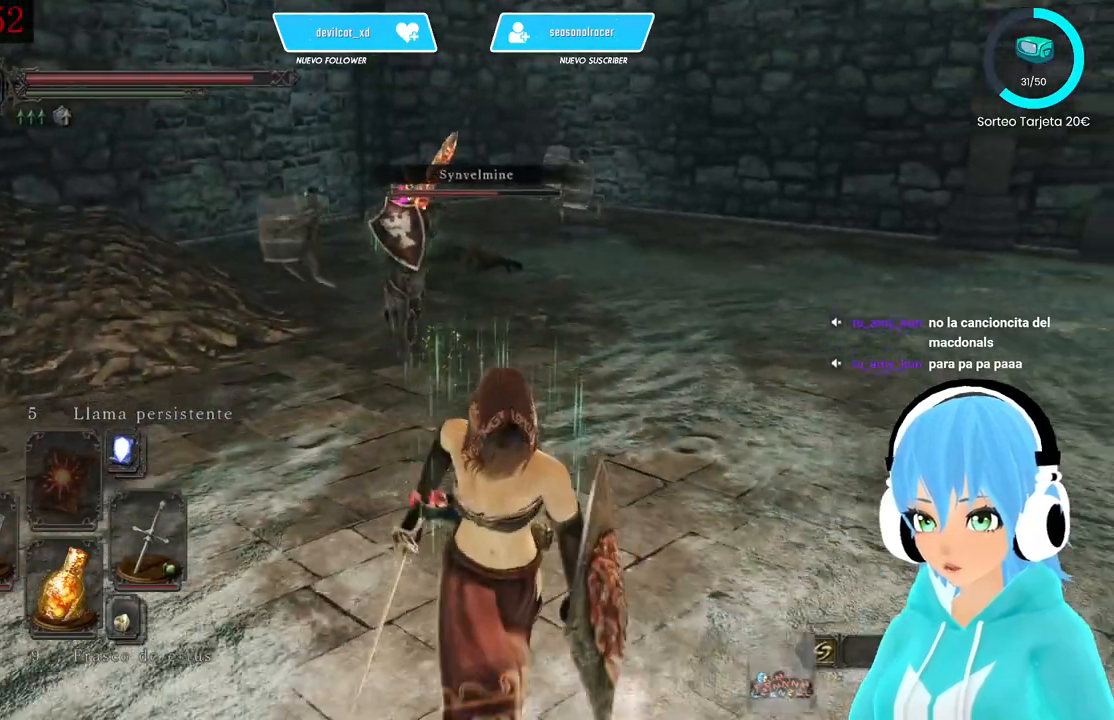
{"buttons": [], "left_stick": "center", "right_stick": "center", "events": [[250, "A", "down"], [417, "A", "up"], [500, "left_stick", "center"]]}
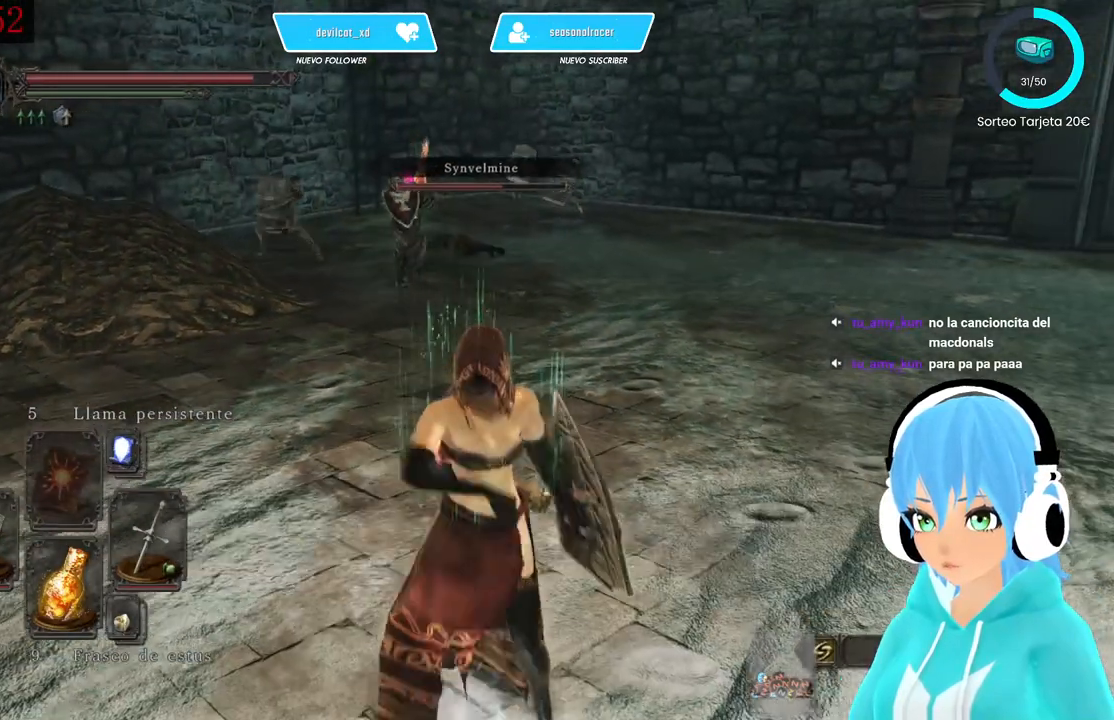
{"buttons": [], "left_stick": "center", "right_stick": "center", "events": []}
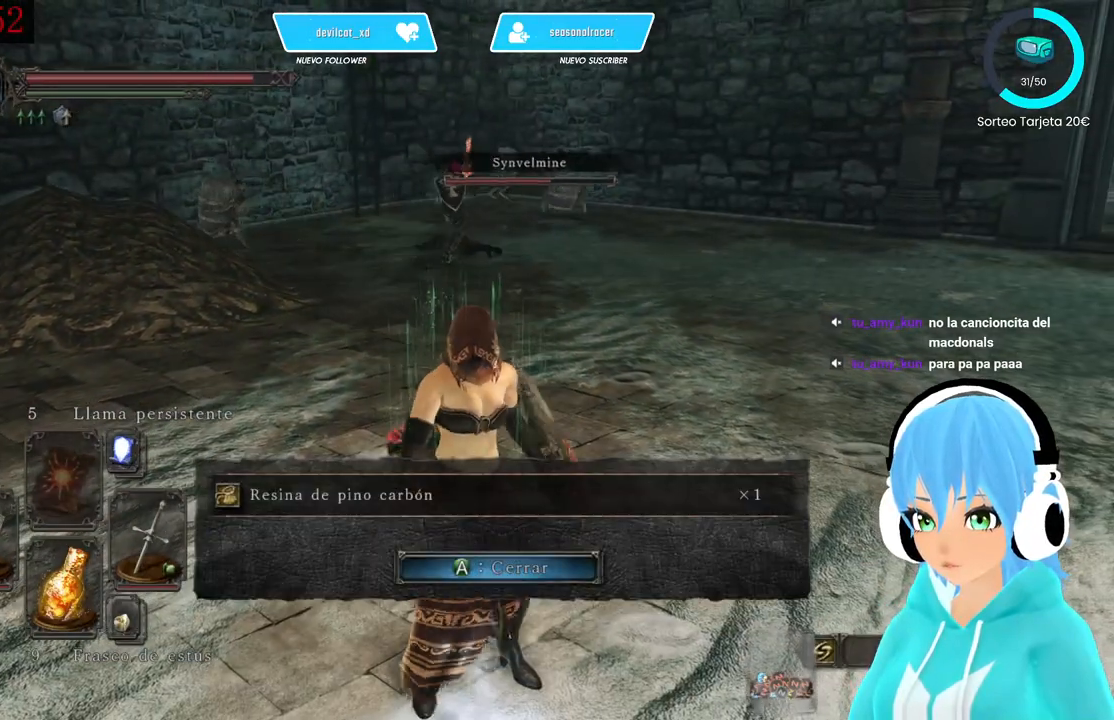
{"buttons": [], "left_stick": "up", "right_stick": "center", "events": [[167, "A", "down"], [250, "A", "up"], [333, "left_stick", "up"], [333, "right_stick", "down-left"], [417, "right_stick", "center"]]}